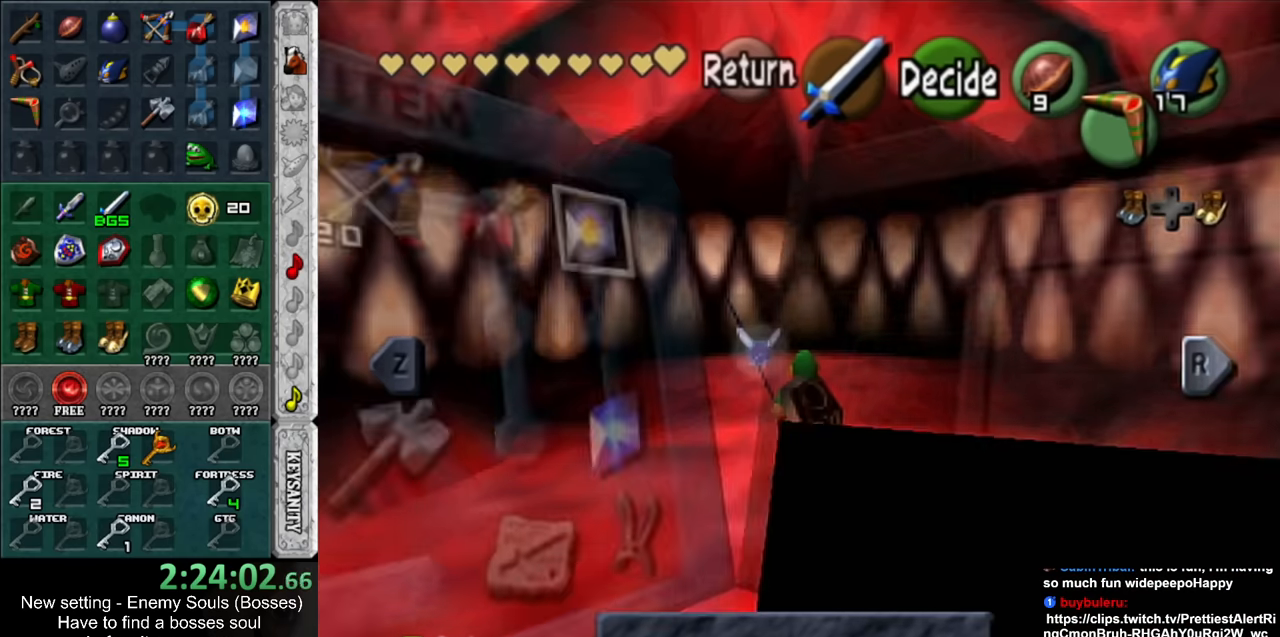
Gameplay with a controller (Nintendo layout); each line is a JSON object with the inputs held at the frame after it. "events" lists button and stick changes between this image and that frame as [ms after this image, input, new state], when the widget could be followed in between. Not read: L3 R3.
{"buttons": ["A"], "left_stick": "center", "right_stick": "center", "events": [[267, "B", "down"], [367, "B", "up"], [450, "A", "down"]]}
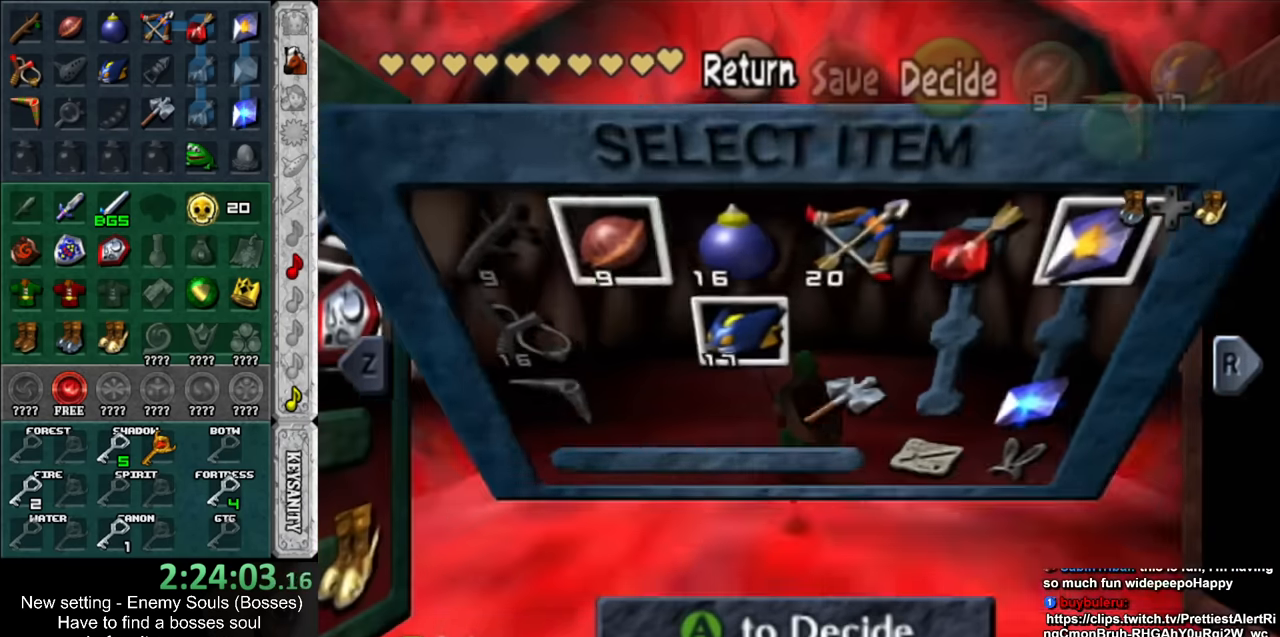
{"buttons": [], "left_stick": "up", "right_stick": "center", "events": [[17, "A", "up"], [83, "A", "down"], [117, "A", "up"], [200, "A", "down"], [267, "A", "up"], [300, "left_stick", "up"], [333, "A", "down"], [417, "A", "up"]]}
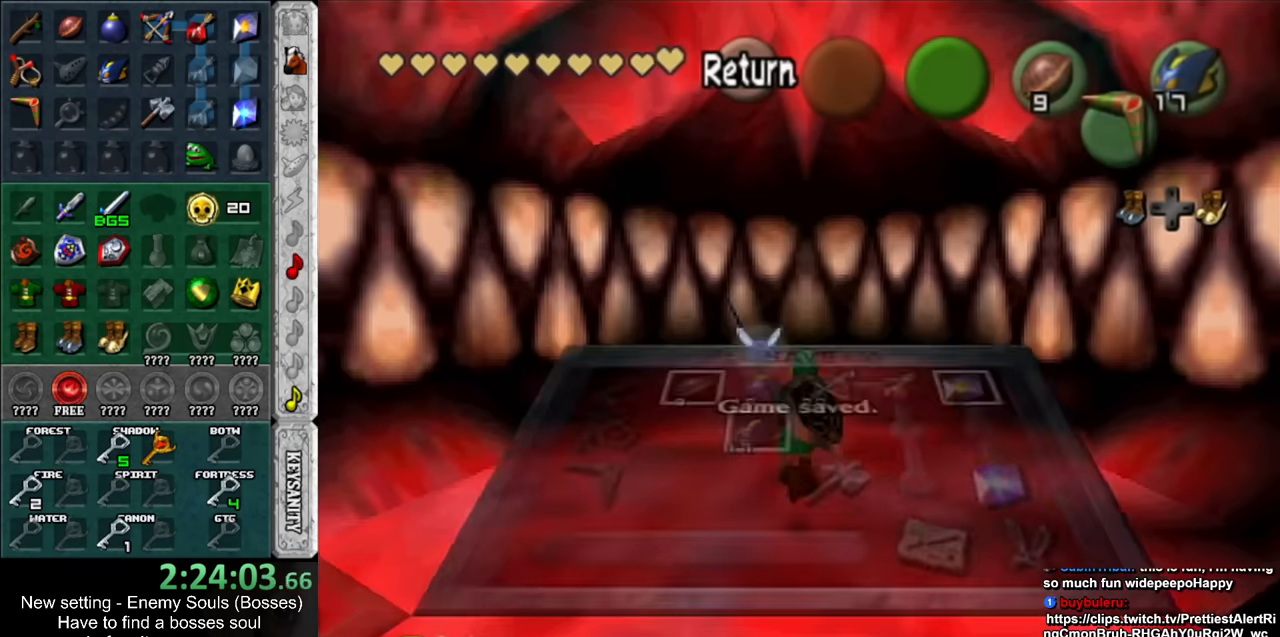
{"buttons": [], "left_stick": "up", "right_stick": "center", "events": []}
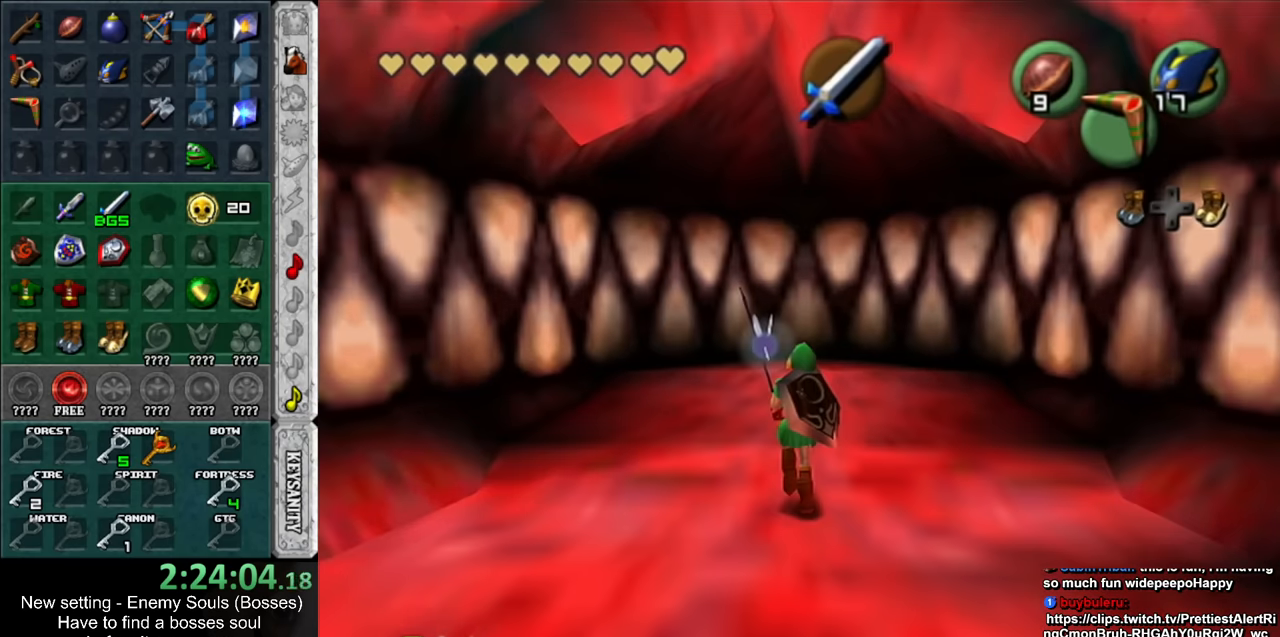
{"buttons": [], "left_stick": "up", "right_stick": "center", "events": []}
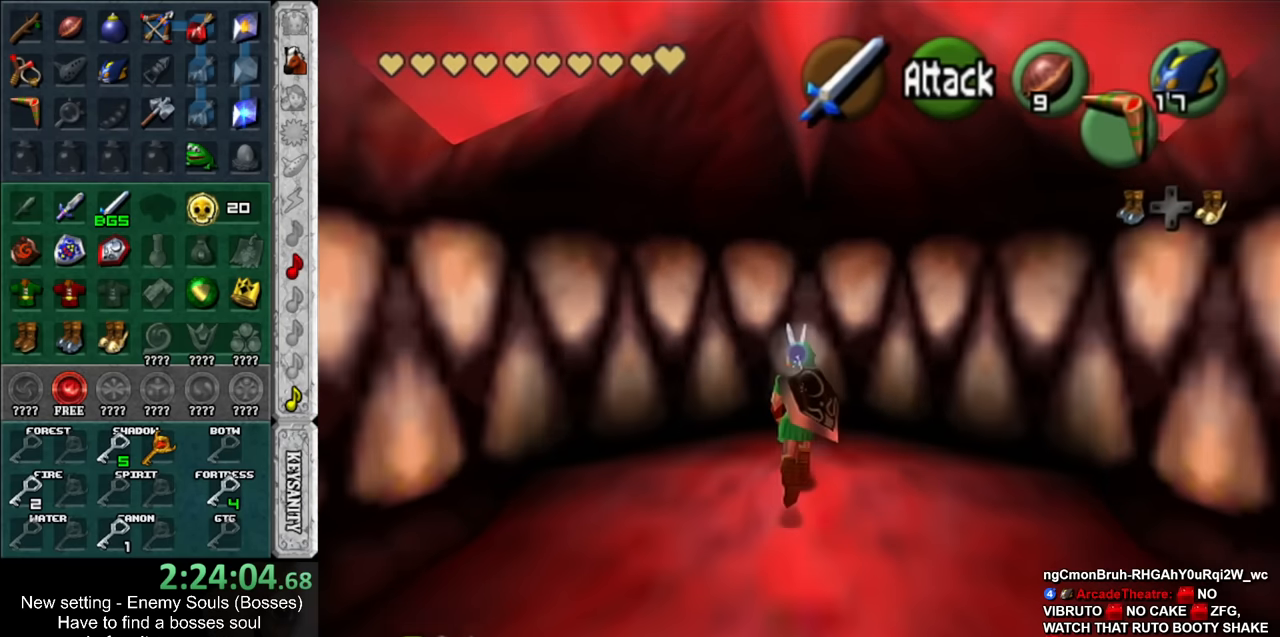
{"buttons": [], "left_stick": "up", "right_stick": "center", "events": []}
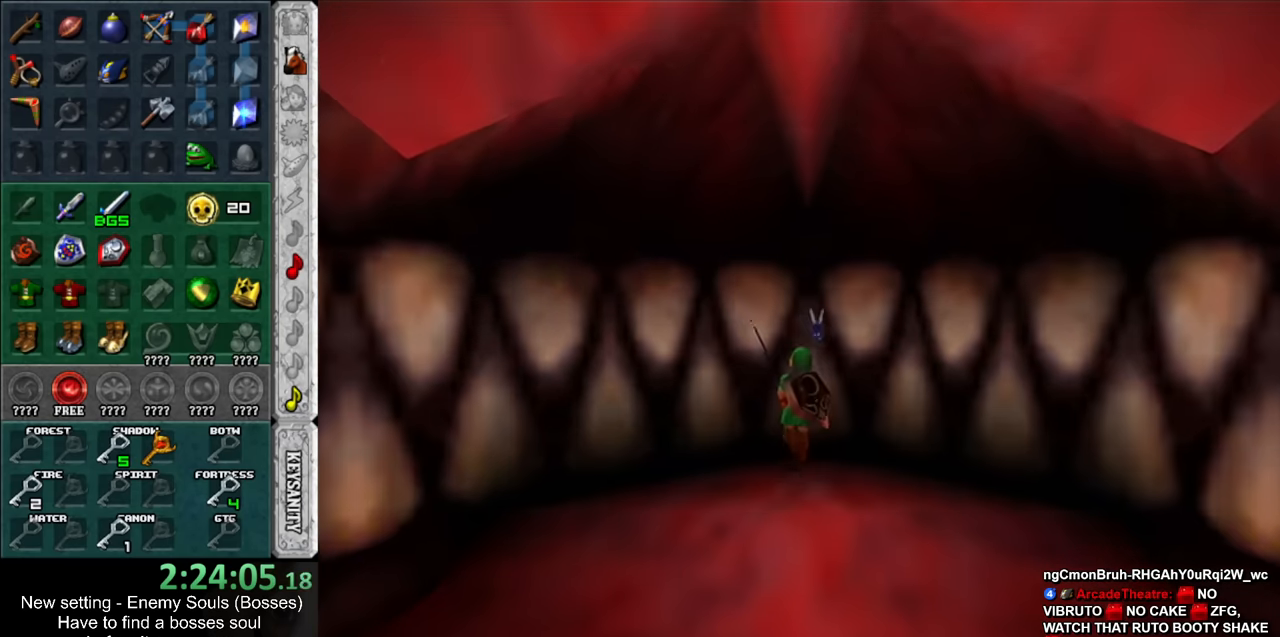
{"buttons": [], "left_stick": "up", "right_stick": "center", "events": []}
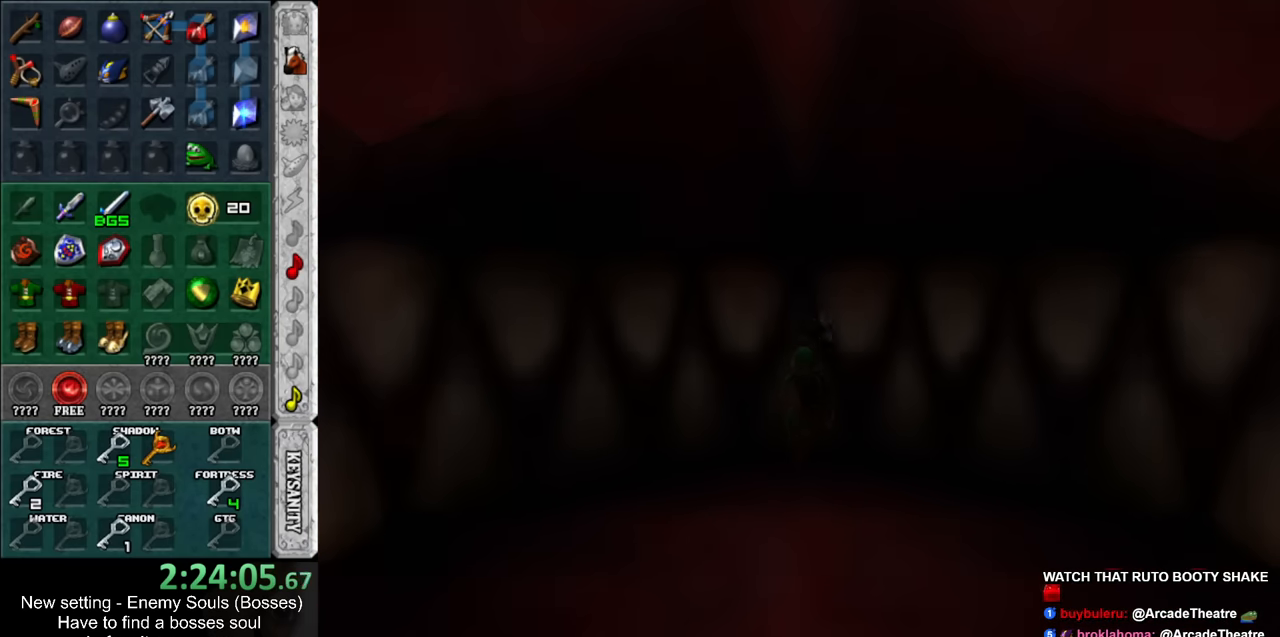
{"buttons": [], "left_stick": "up", "right_stick": "center", "events": []}
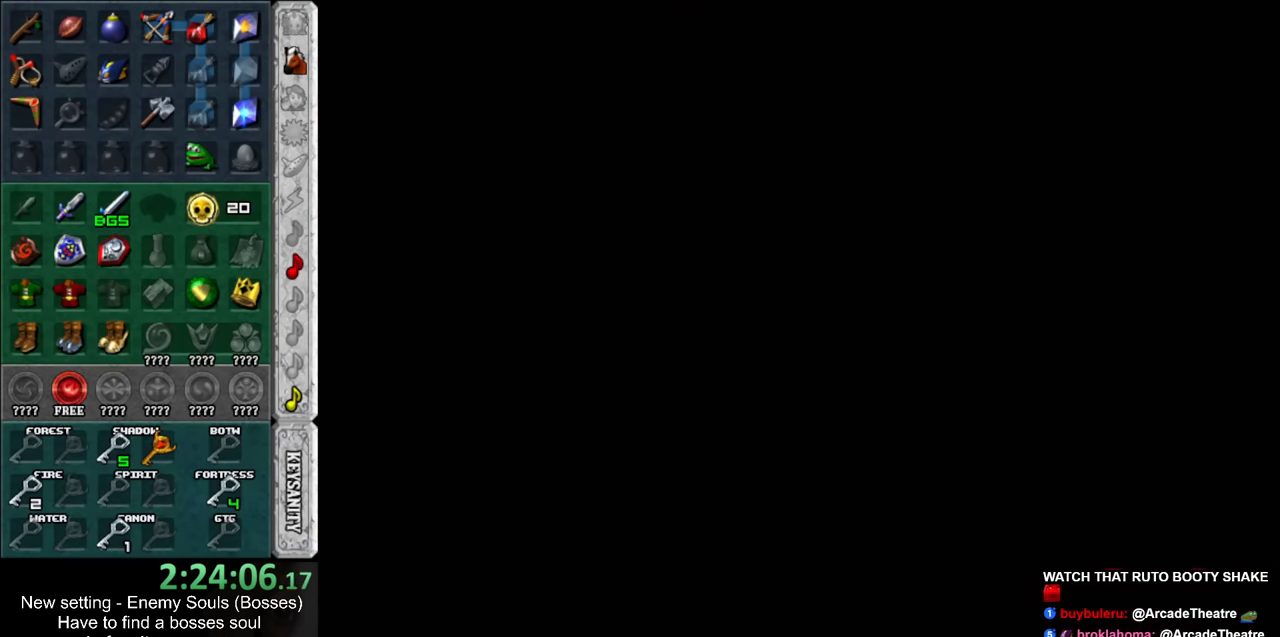
{"buttons": [], "left_stick": "up", "right_stick": "center", "events": []}
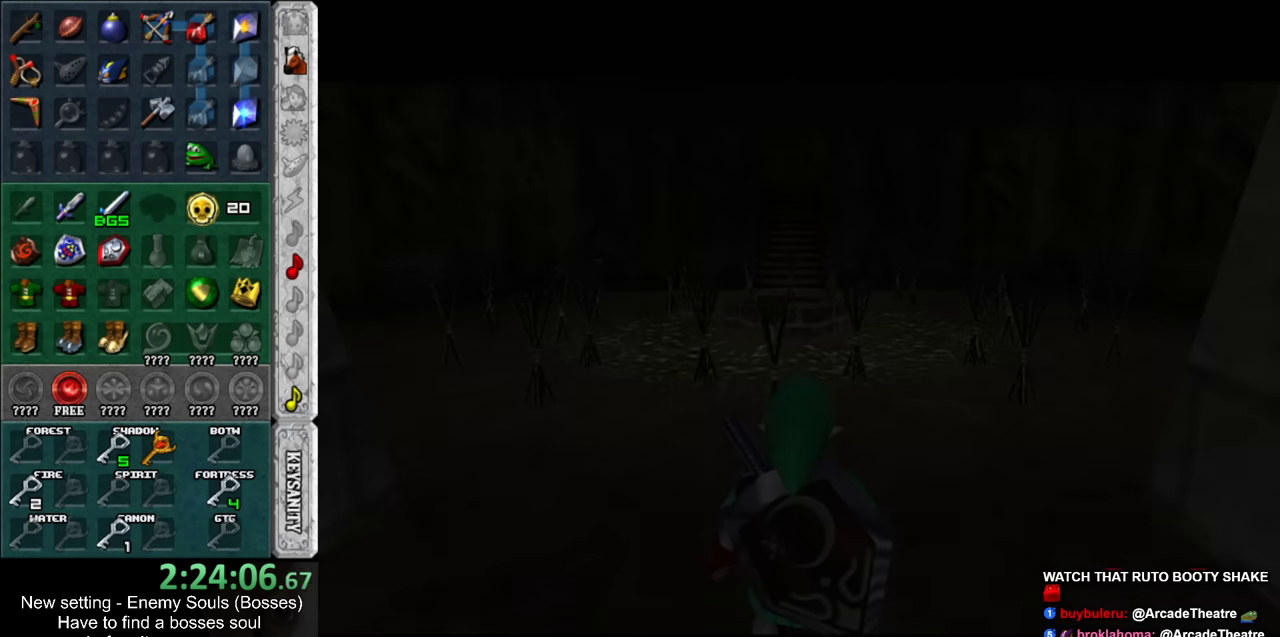
{"buttons": [], "left_stick": "up", "right_stick": "center", "events": []}
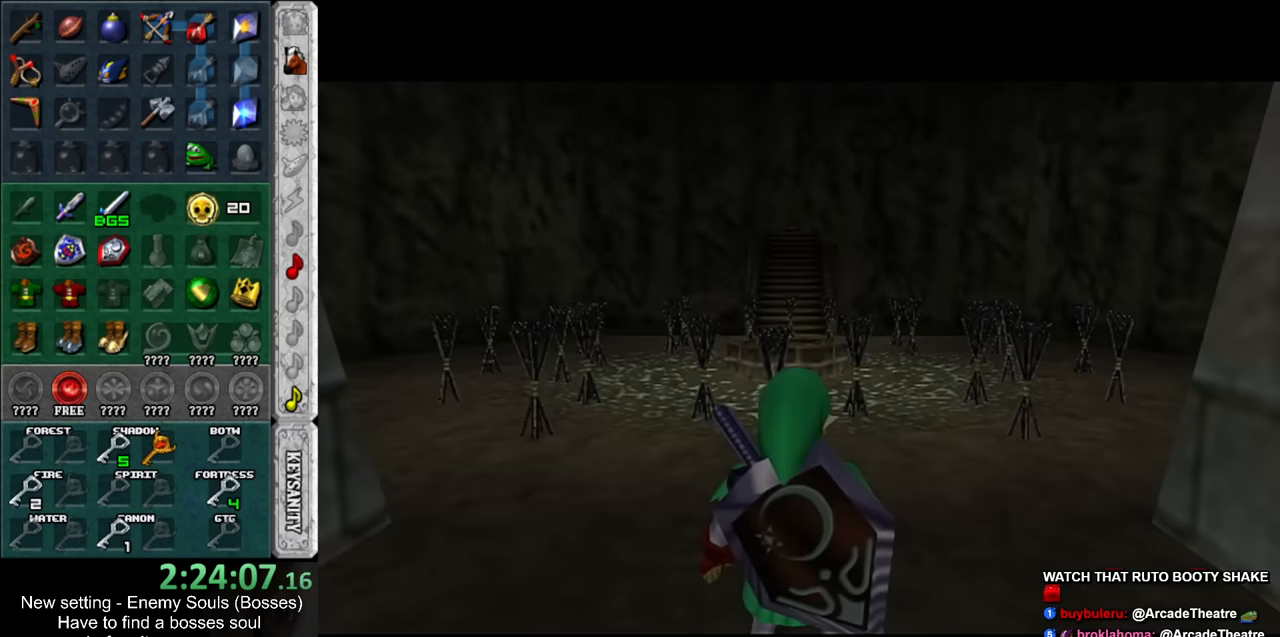
{"buttons": [], "left_stick": "up", "right_stick": "center", "events": []}
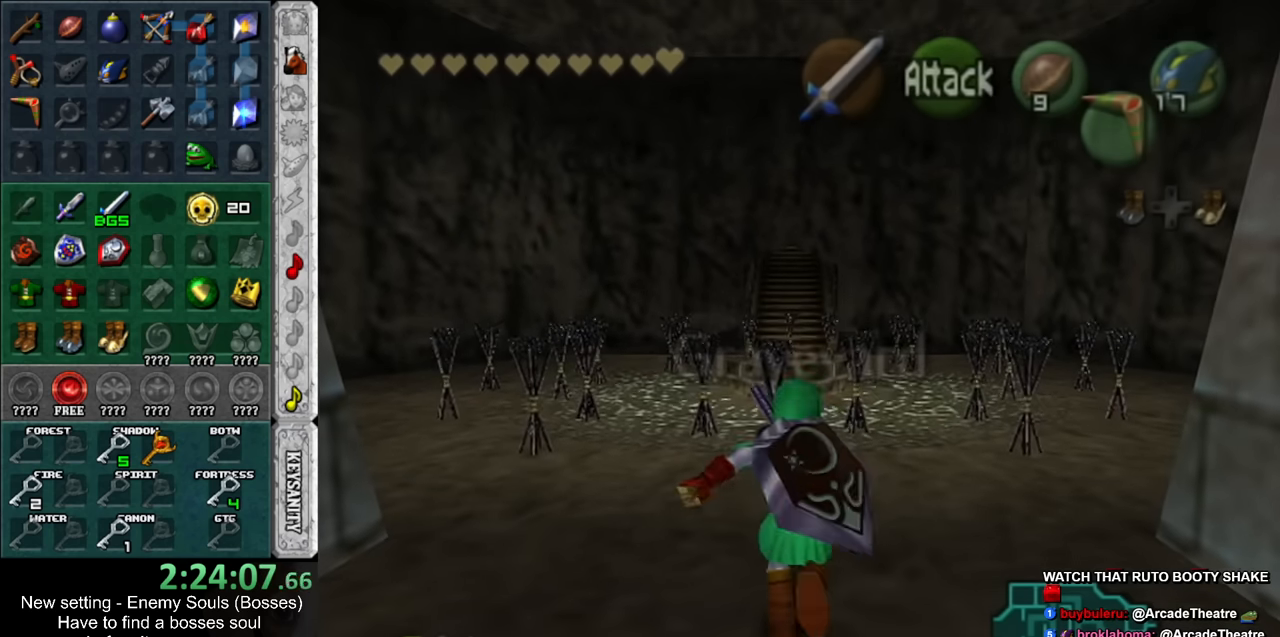
{"buttons": [], "left_stick": "up", "right_stick": "center", "events": []}
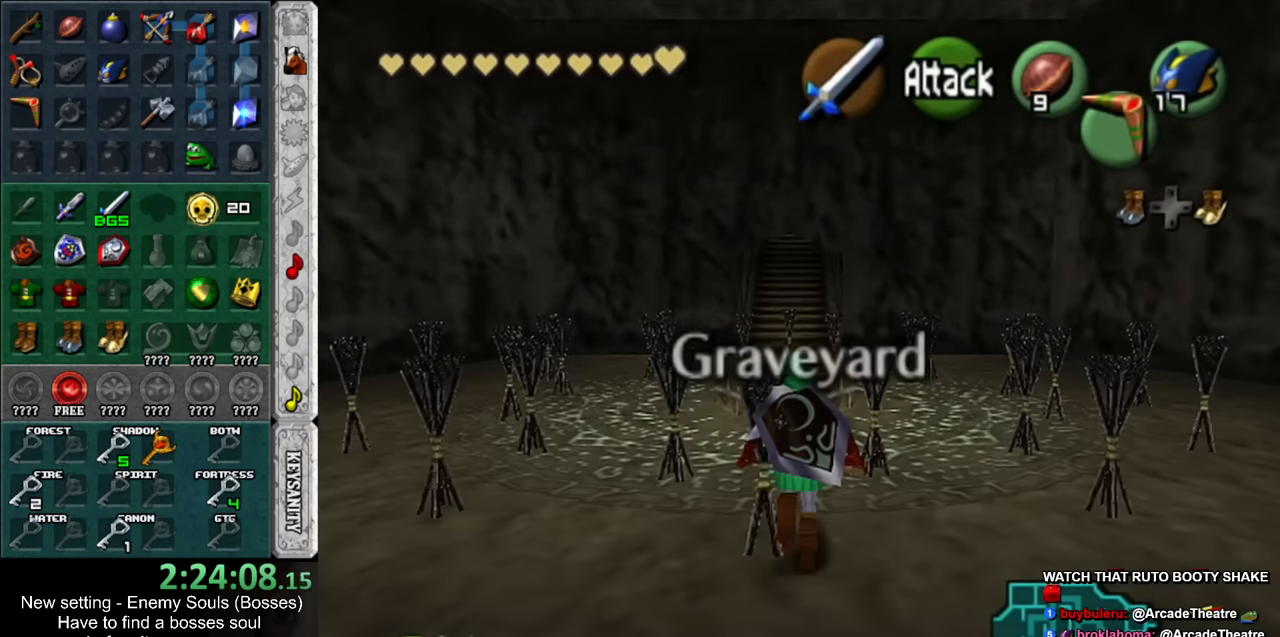
{"buttons": ["L1"], "left_stick": "up", "right_stick": "center", "events": [[133, "L1", "down"]]}
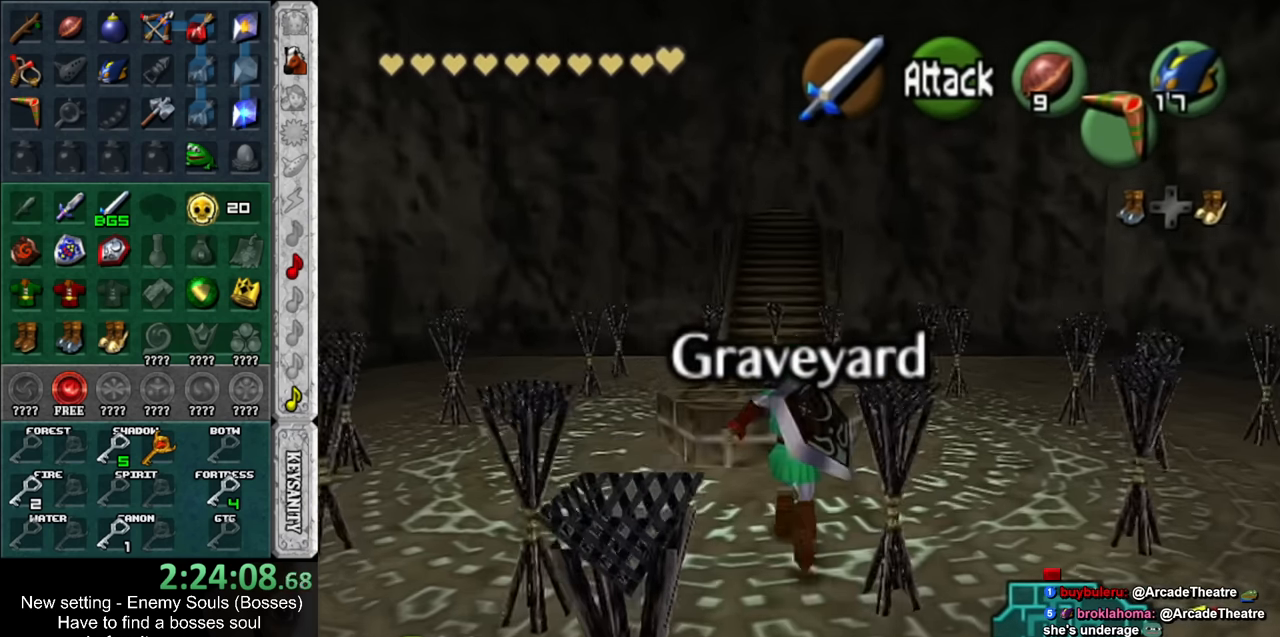
{"buttons": ["L1"], "left_stick": "up", "right_stick": "center", "events": []}
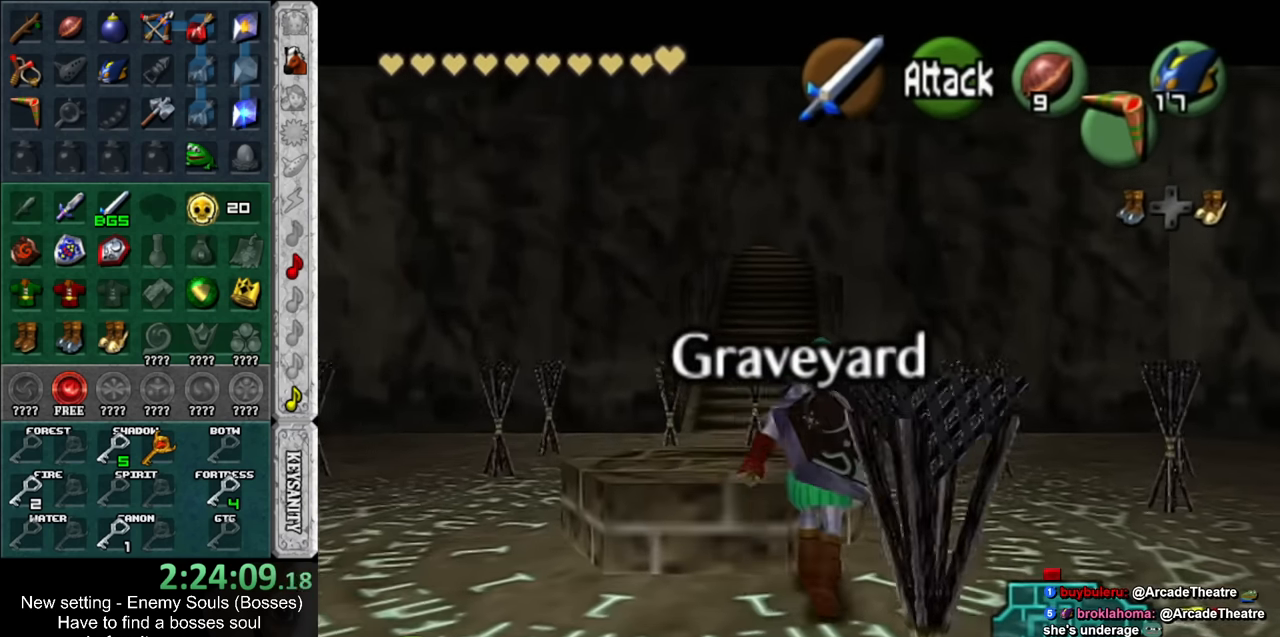
{"buttons": ["L1"], "left_stick": "up", "right_stick": "center", "events": []}
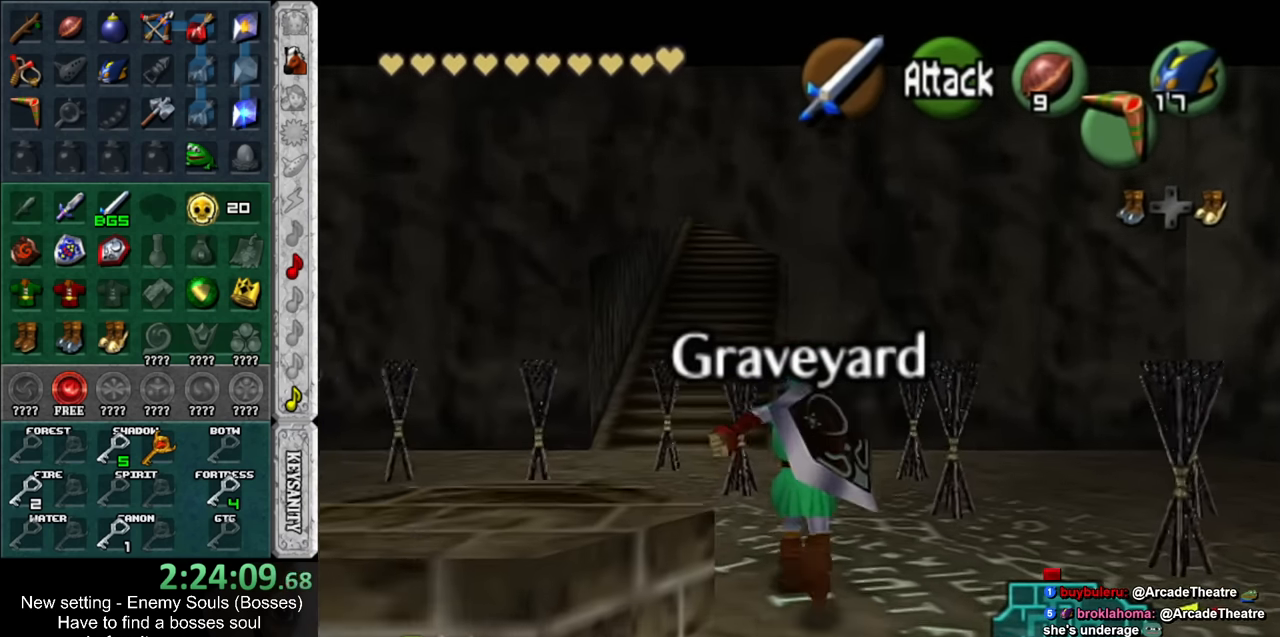
{"buttons": ["L1"], "left_stick": "up", "right_stick": "center", "events": [[50, "A", "down"], [200, "A", "up"]]}
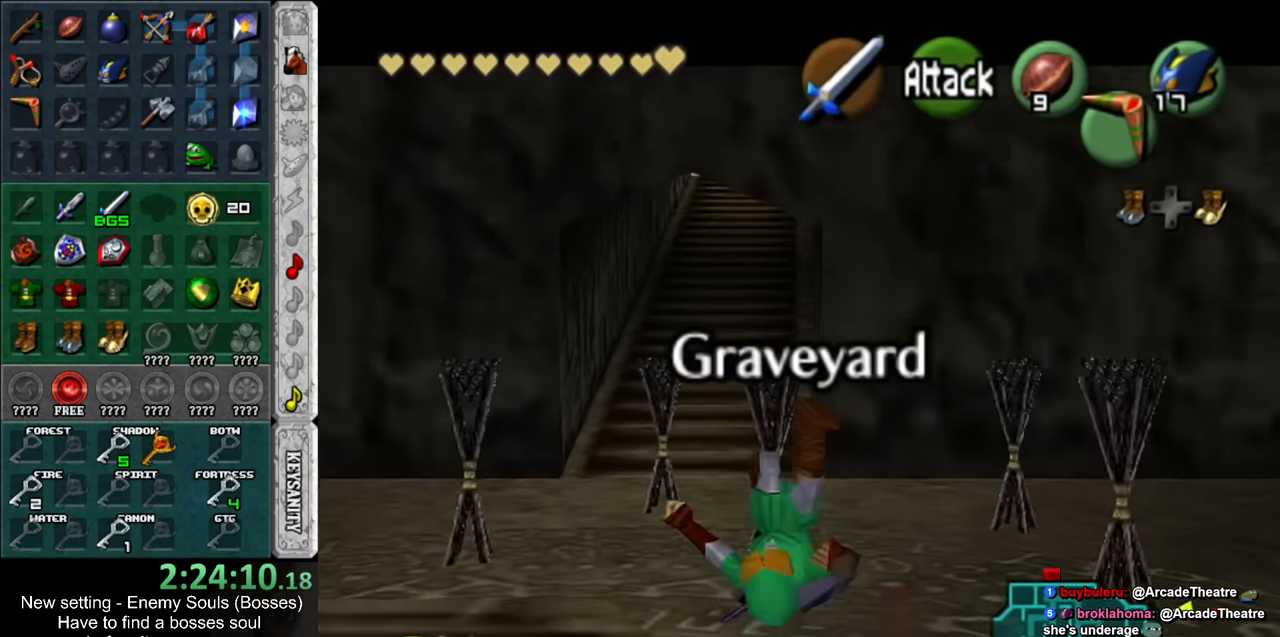
{"buttons": ["A", "L1"], "left_stick": "up", "right_stick": "center", "events": [[366, "A", "down"]]}
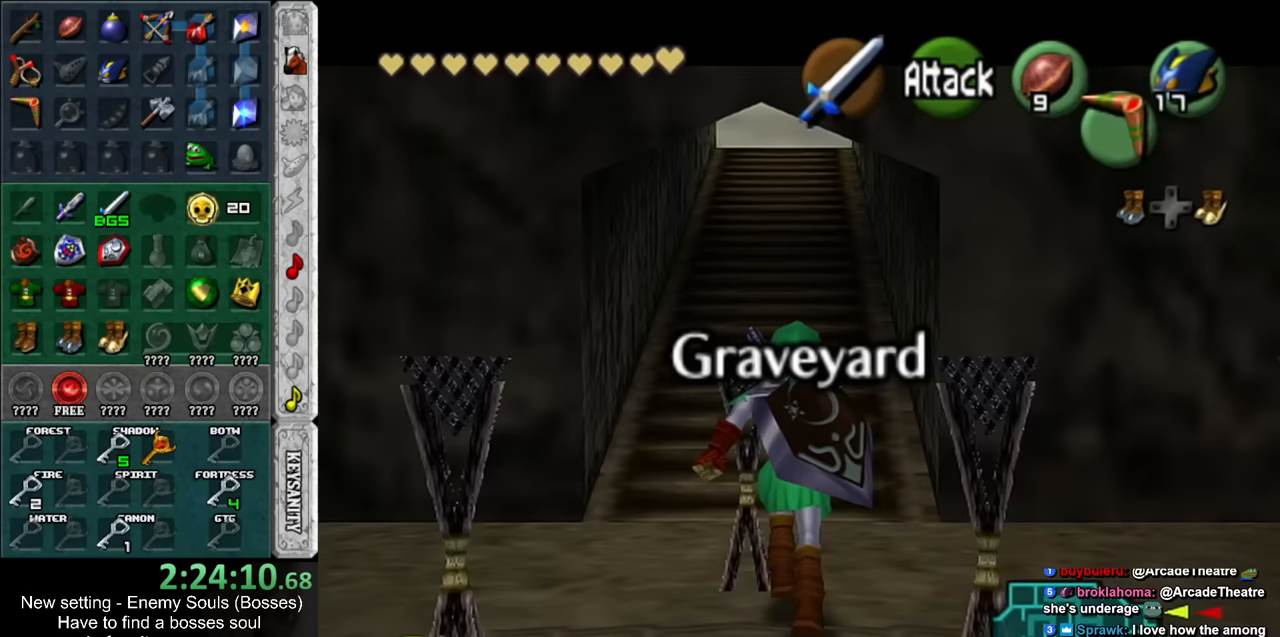
{"buttons": ["L1"], "left_stick": "up", "right_stick": "center", "events": [[50, "A", "up"]]}
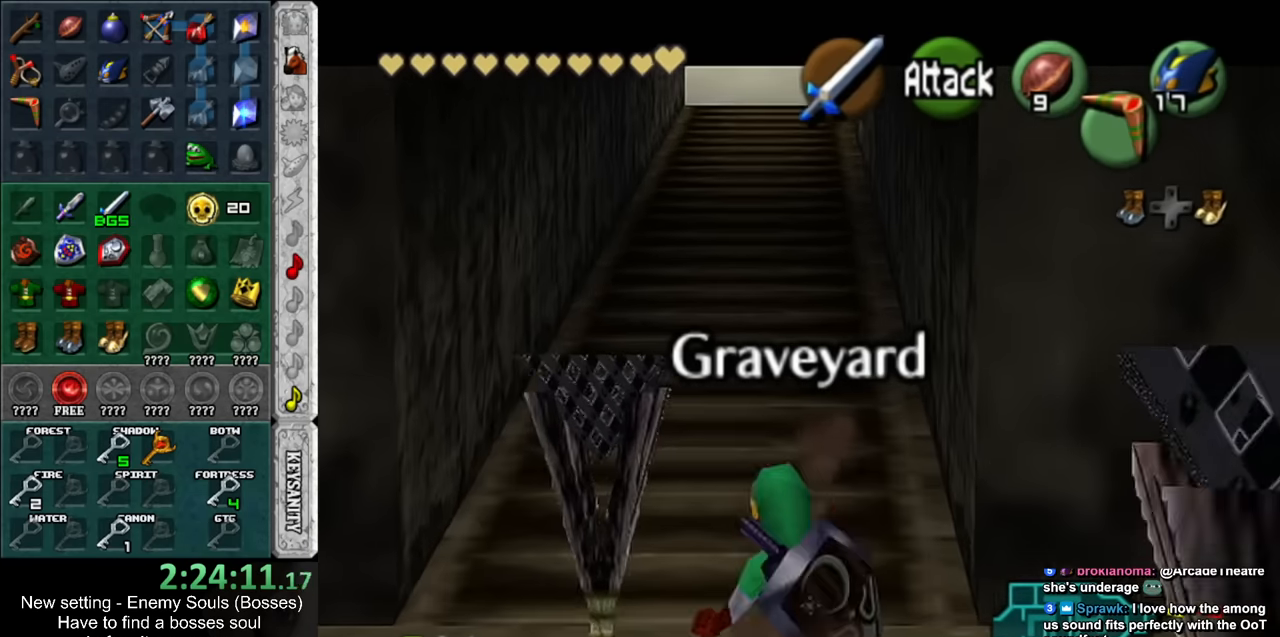
{"buttons": ["L1"], "left_stick": "up", "right_stick": "center", "events": [[117, "A", "down"], [300, "A", "up"]]}
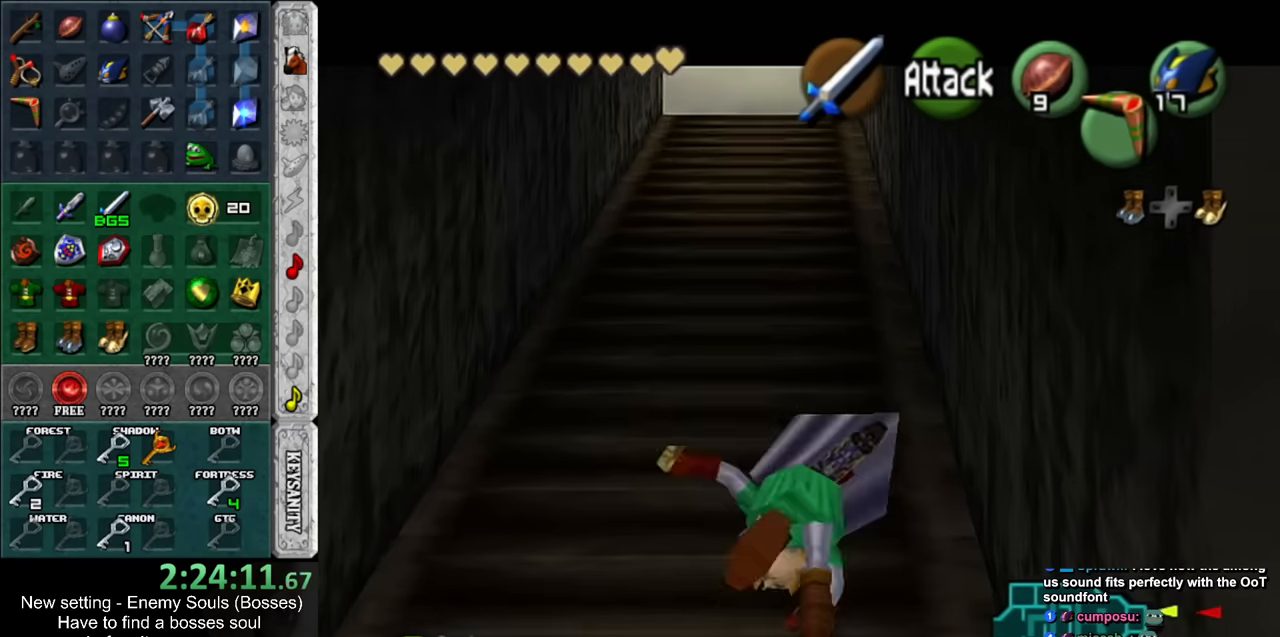
{"buttons": ["A", "L1"], "left_stick": "up", "right_stick": "center", "events": [[450, "A", "down"]]}
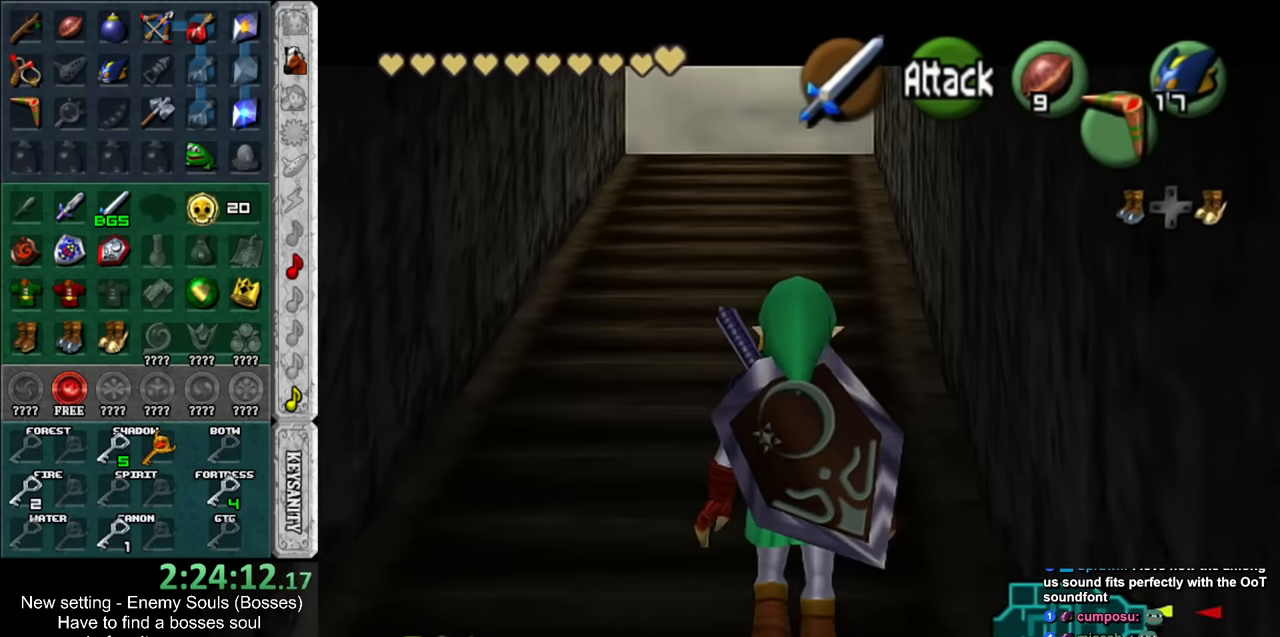
{"buttons": ["L1"], "left_stick": "up", "right_stick": "center", "events": [[83, "A", "up"]]}
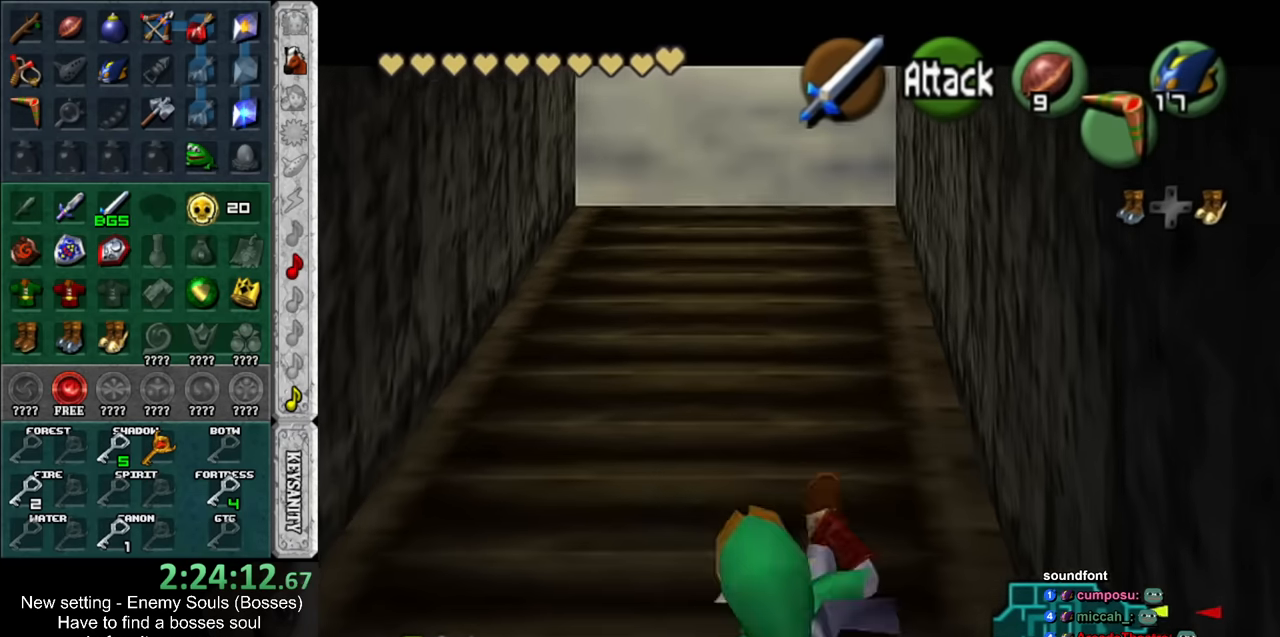
{"buttons": ["L1"], "left_stick": "up", "right_stick": "center", "events": []}
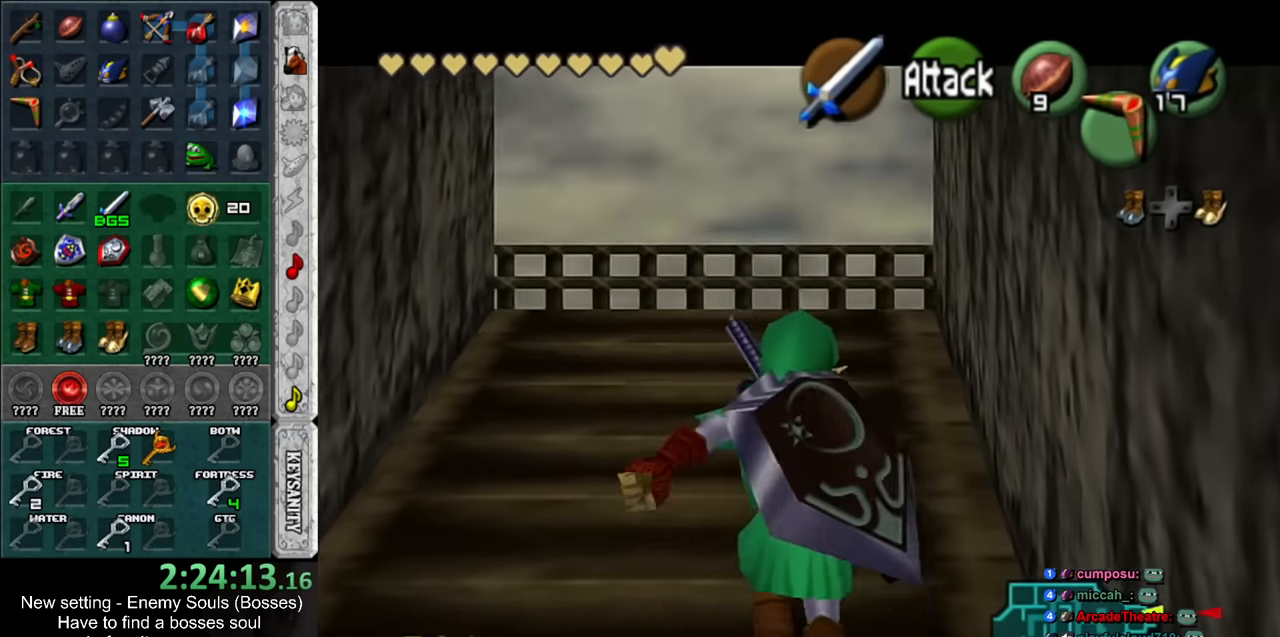
{"buttons": ["L1"], "left_stick": "down", "right_stick": "center", "events": [[83, "left_stick", "down"]]}
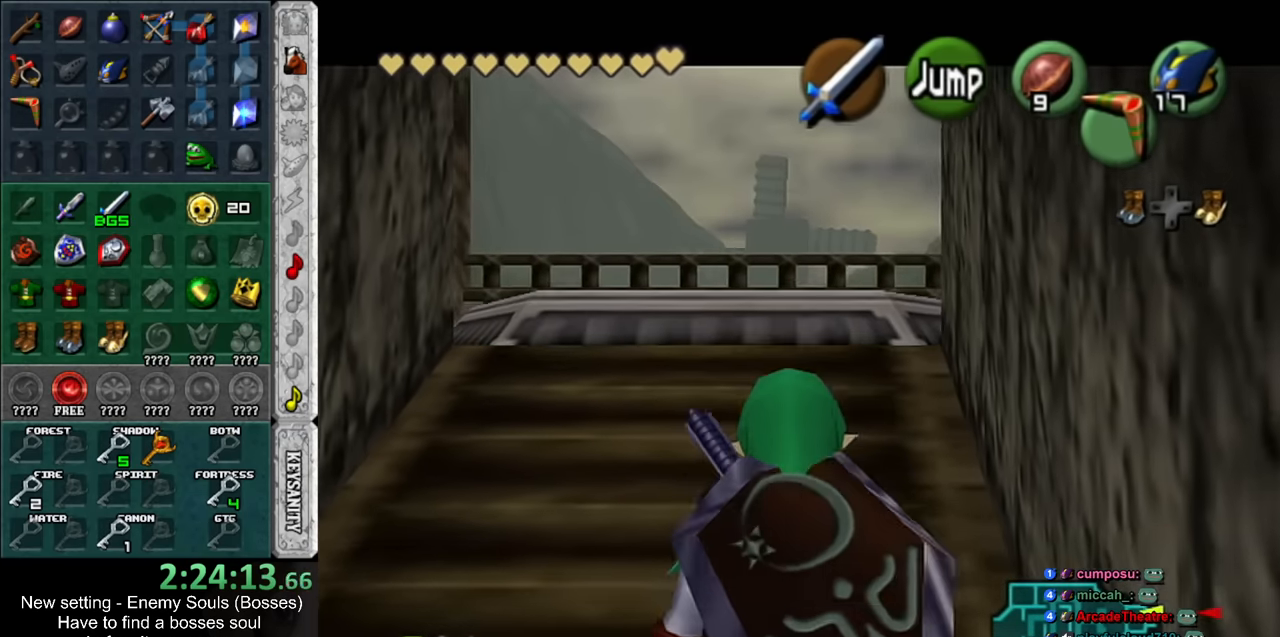
{"buttons": ["L1"], "left_stick": "up", "right_stick": "center", "events": [[233, "left_stick", "center"], [300, "left_stick", "up"]]}
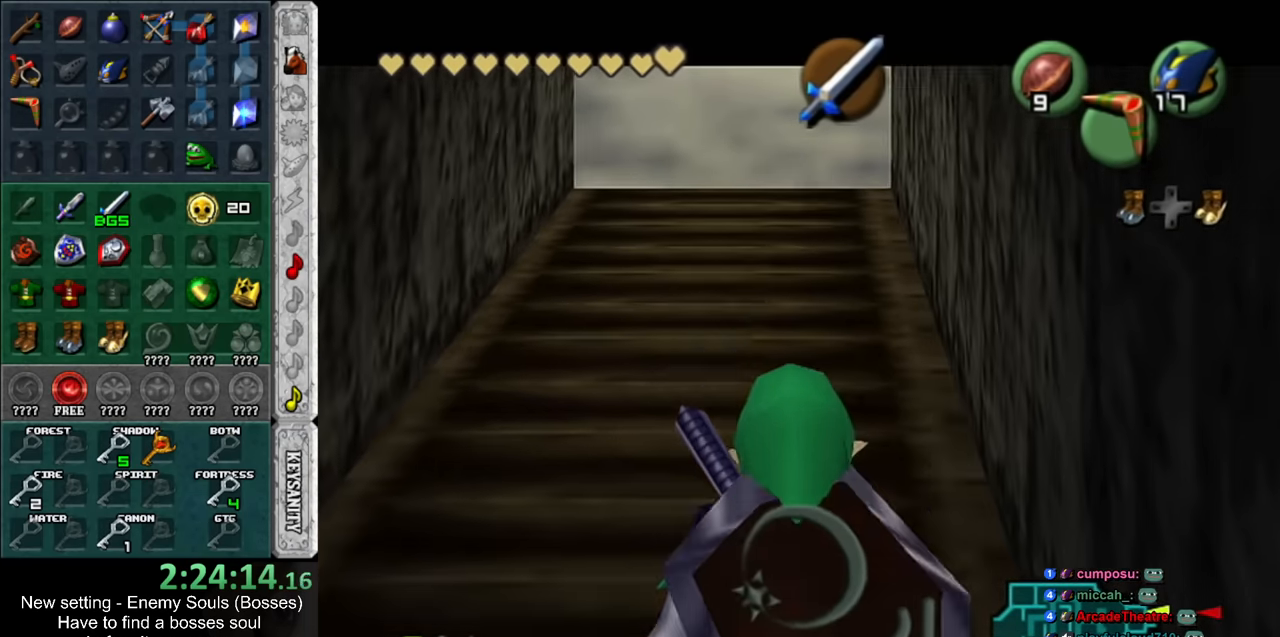
{"buttons": ["L1"], "left_stick": "up", "right_stick": "center", "events": [[150, "A", "down"], [300, "A", "up"]]}
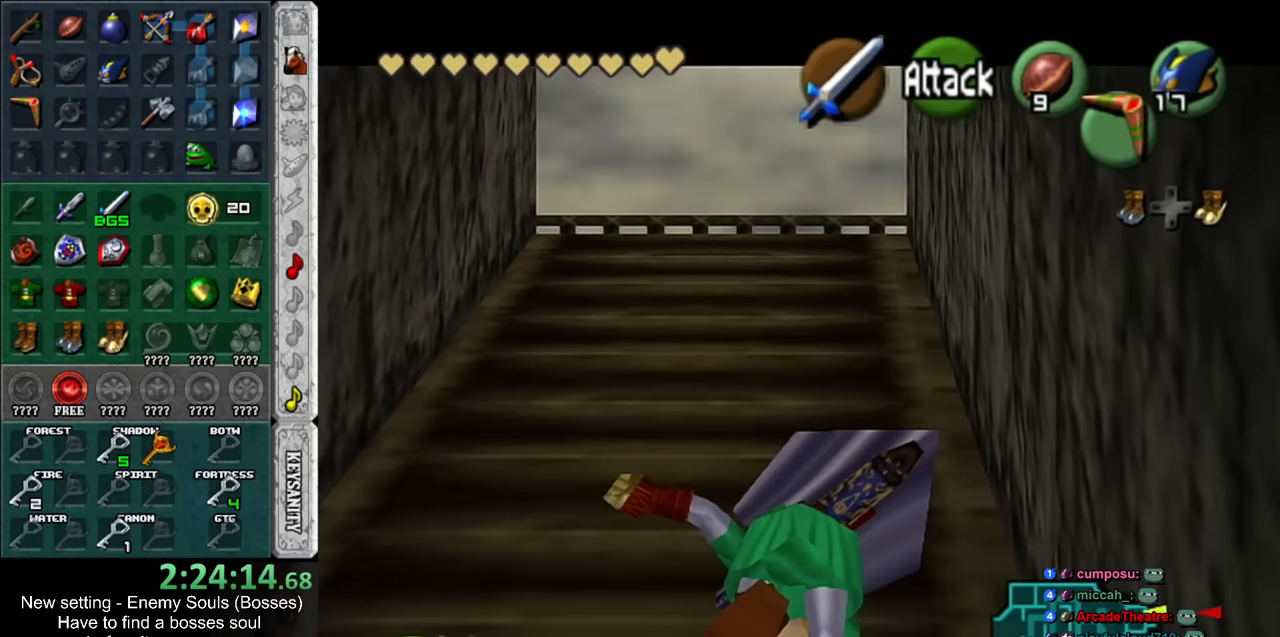
{"buttons": ["L1"], "left_stick": "down", "right_stick": "center", "events": [[117, "left_stick", "down"]]}
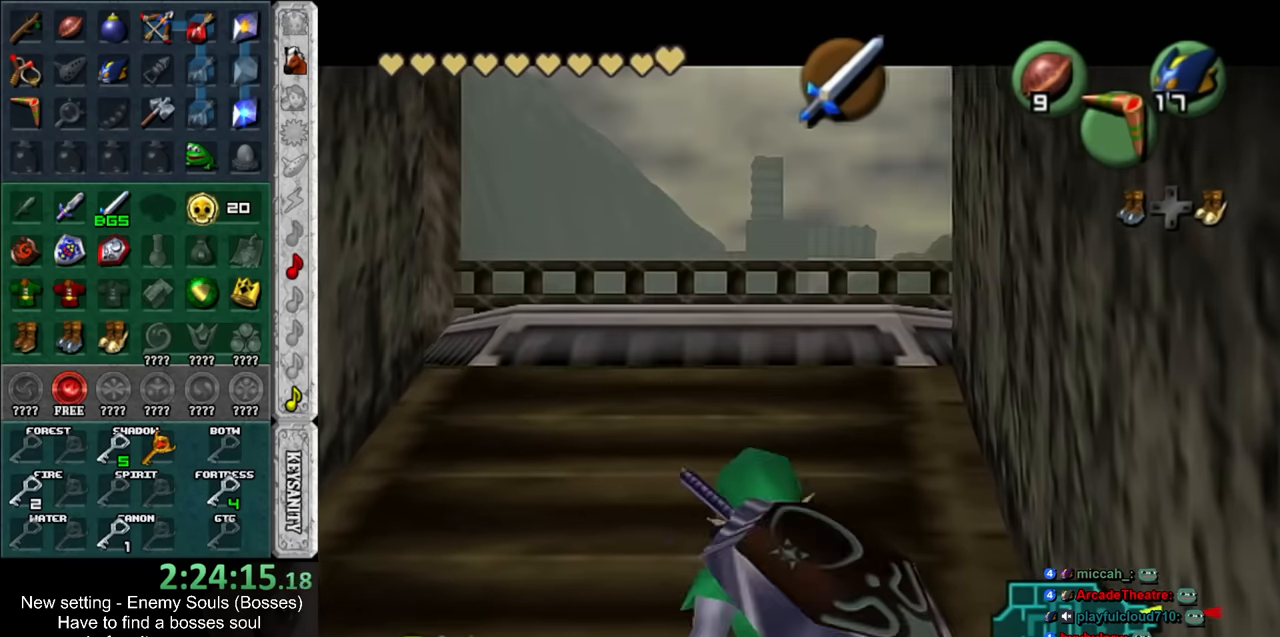
{"buttons": ["L1"], "left_stick": "down", "right_stick": "center", "events": []}
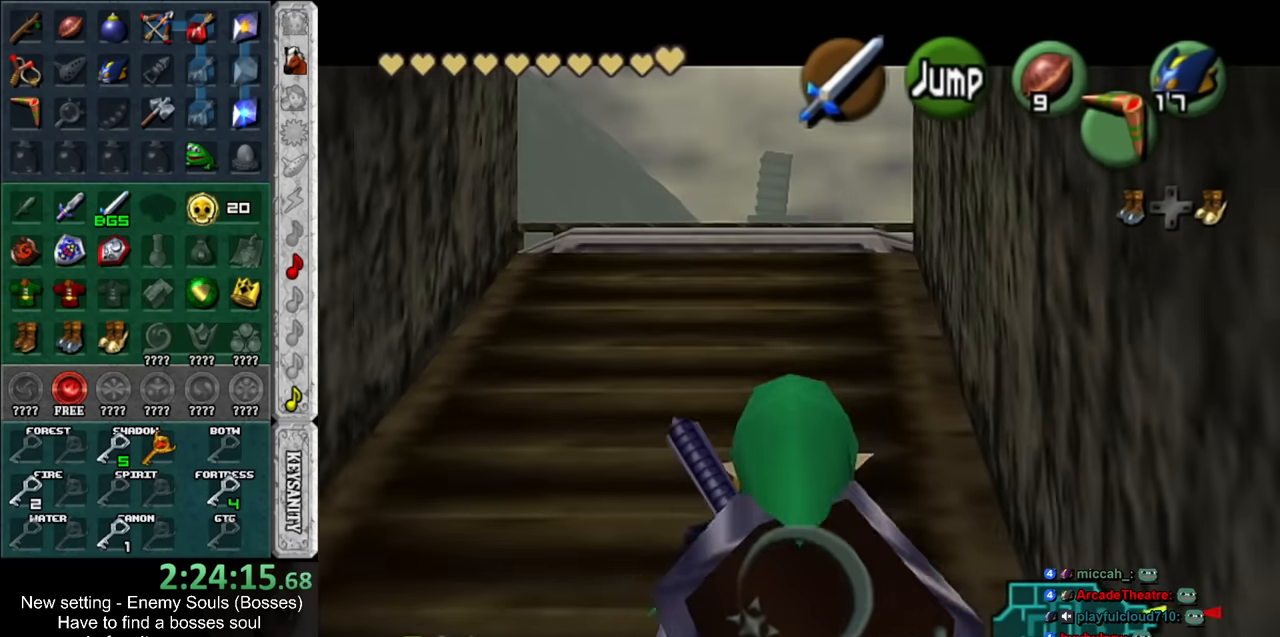
{"buttons": ["L1"], "left_stick": "up", "right_stick": "center", "events": [[50, "left_stick", "up"], [333, "A", "down"], [450, "A", "up"]]}
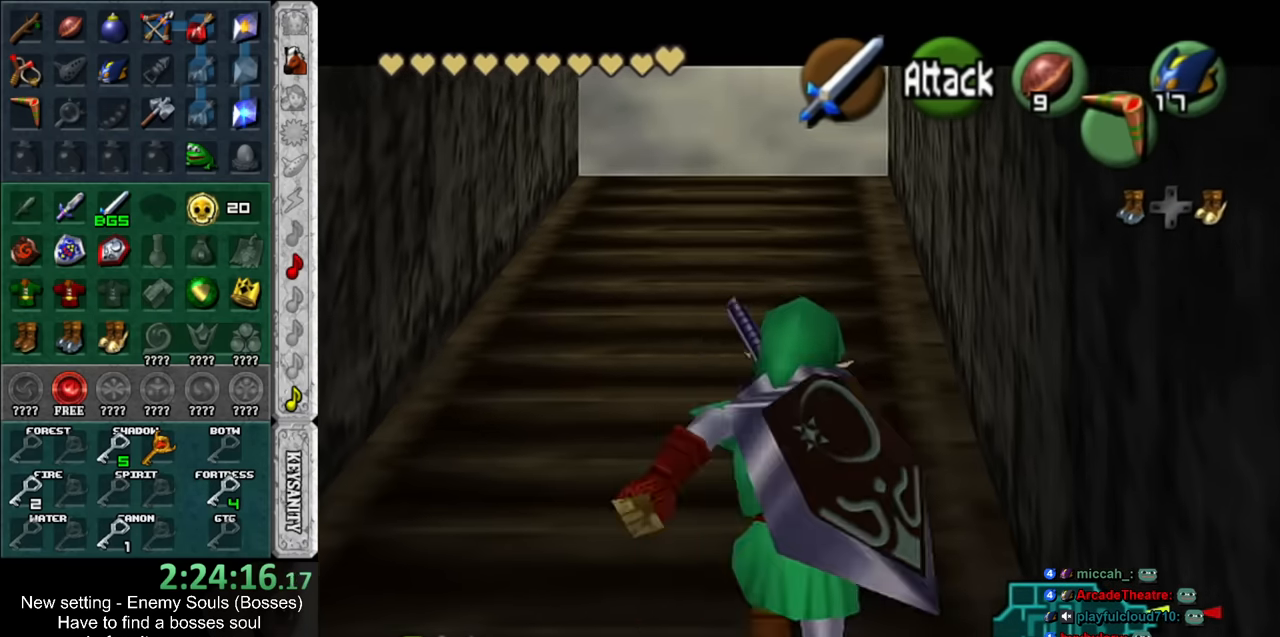
{"buttons": ["L1"], "left_stick": "down", "right_stick": "center", "events": [[383, "left_stick", "center"], [433, "left_stick", "down"]]}
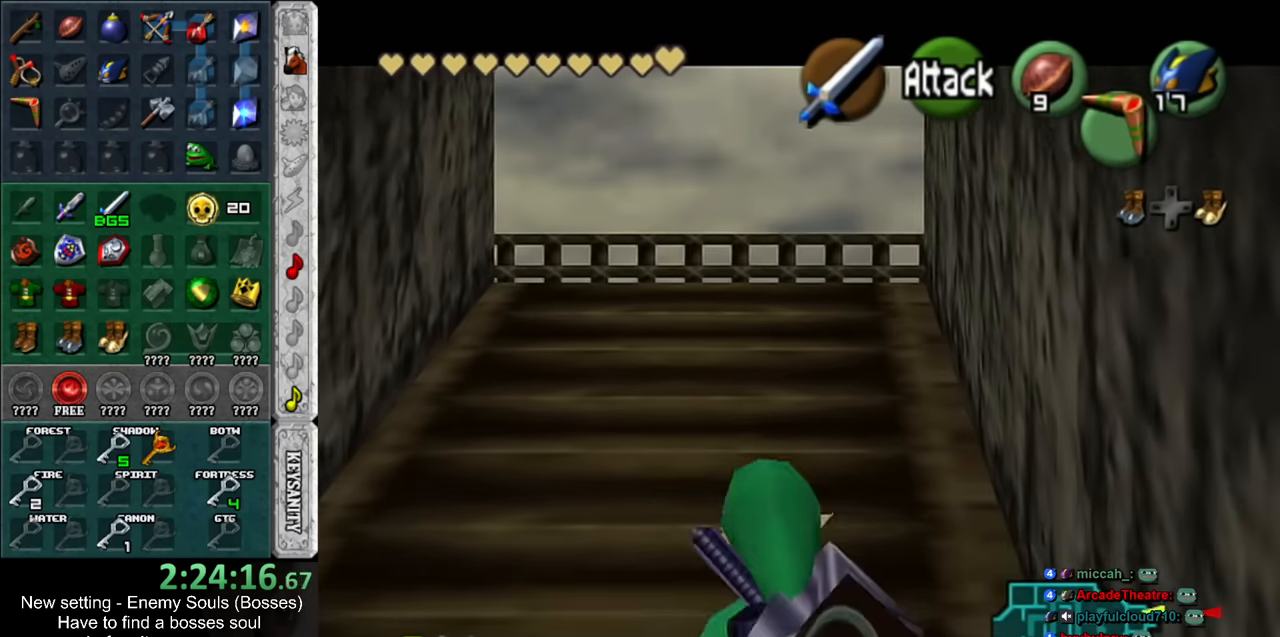
{"buttons": ["L1"], "left_stick": "down", "right_stick": "center", "events": []}
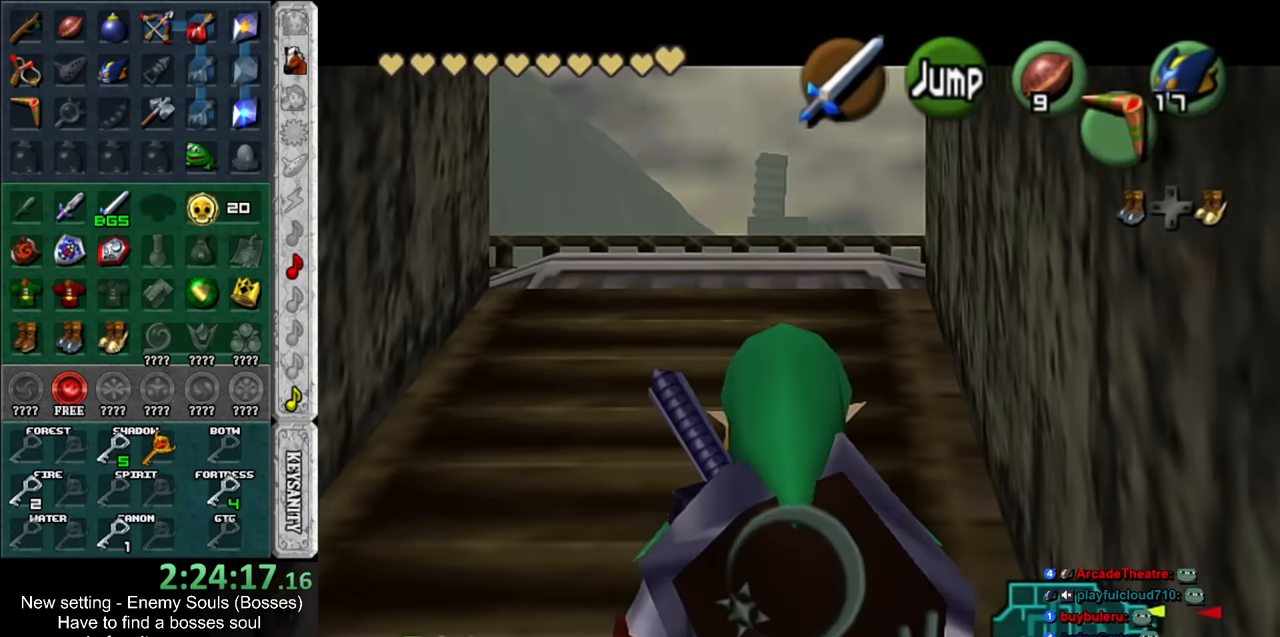
{"buttons": ["A", "L1"], "left_stick": "up", "right_stick": "center", "events": [[167, "left_stick", "up"], [450, "A", "down"]]}